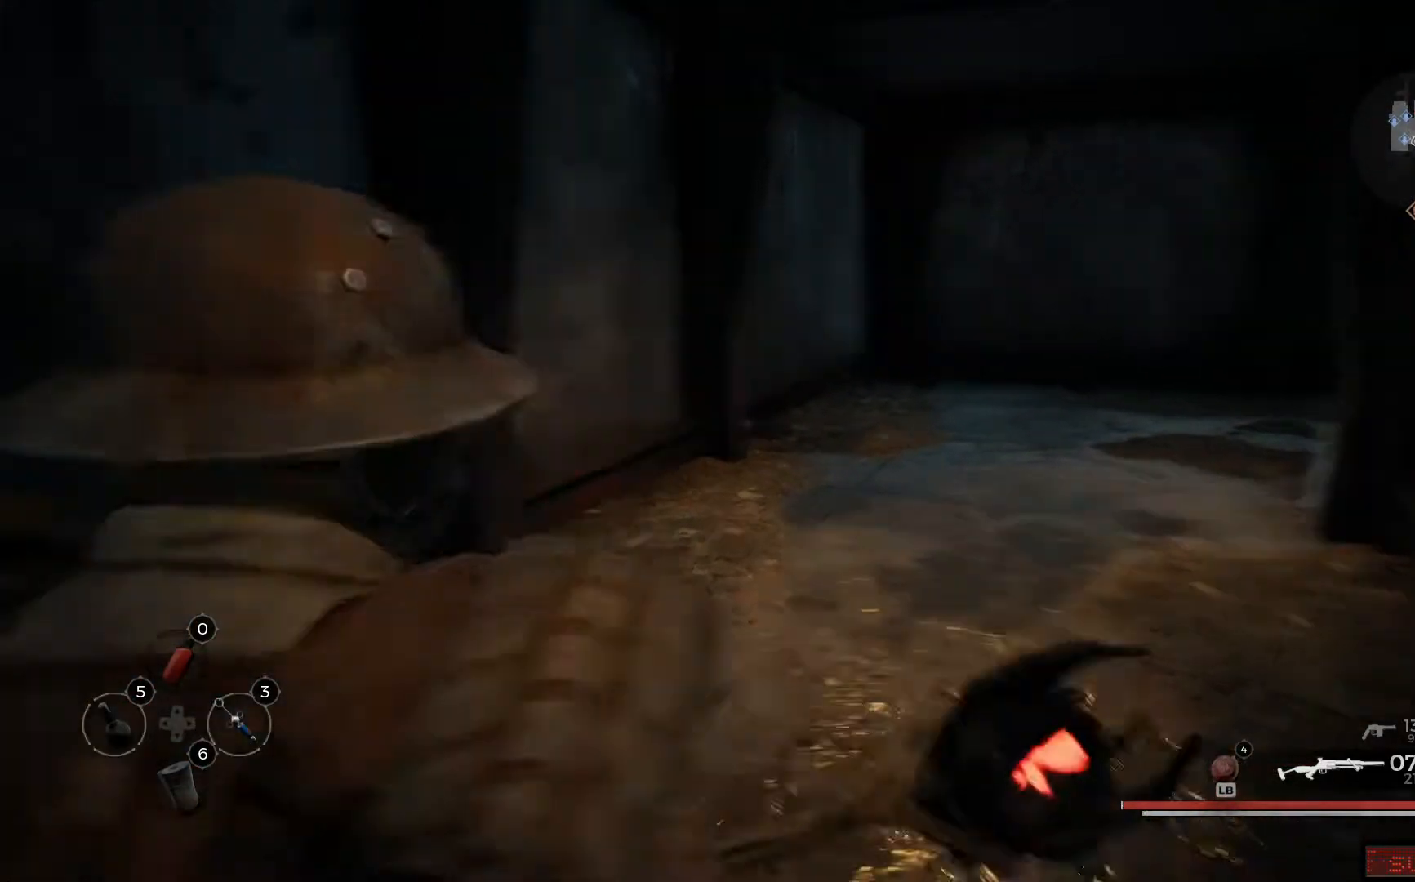
Gameplay with a controller (Xbox layout); each line is a JSON object with the inputs held at the frame after it. "events" lists button and stick changes between this image and that frame as [ms after this image, input, new state], when the widget could be followed in between.
{"buttons": [], "left_stick": "up", "right_stick": "center", "events": [[217, "right_stick", "center"], [284, "R2", "down"], [468, "R2", "up"]]}
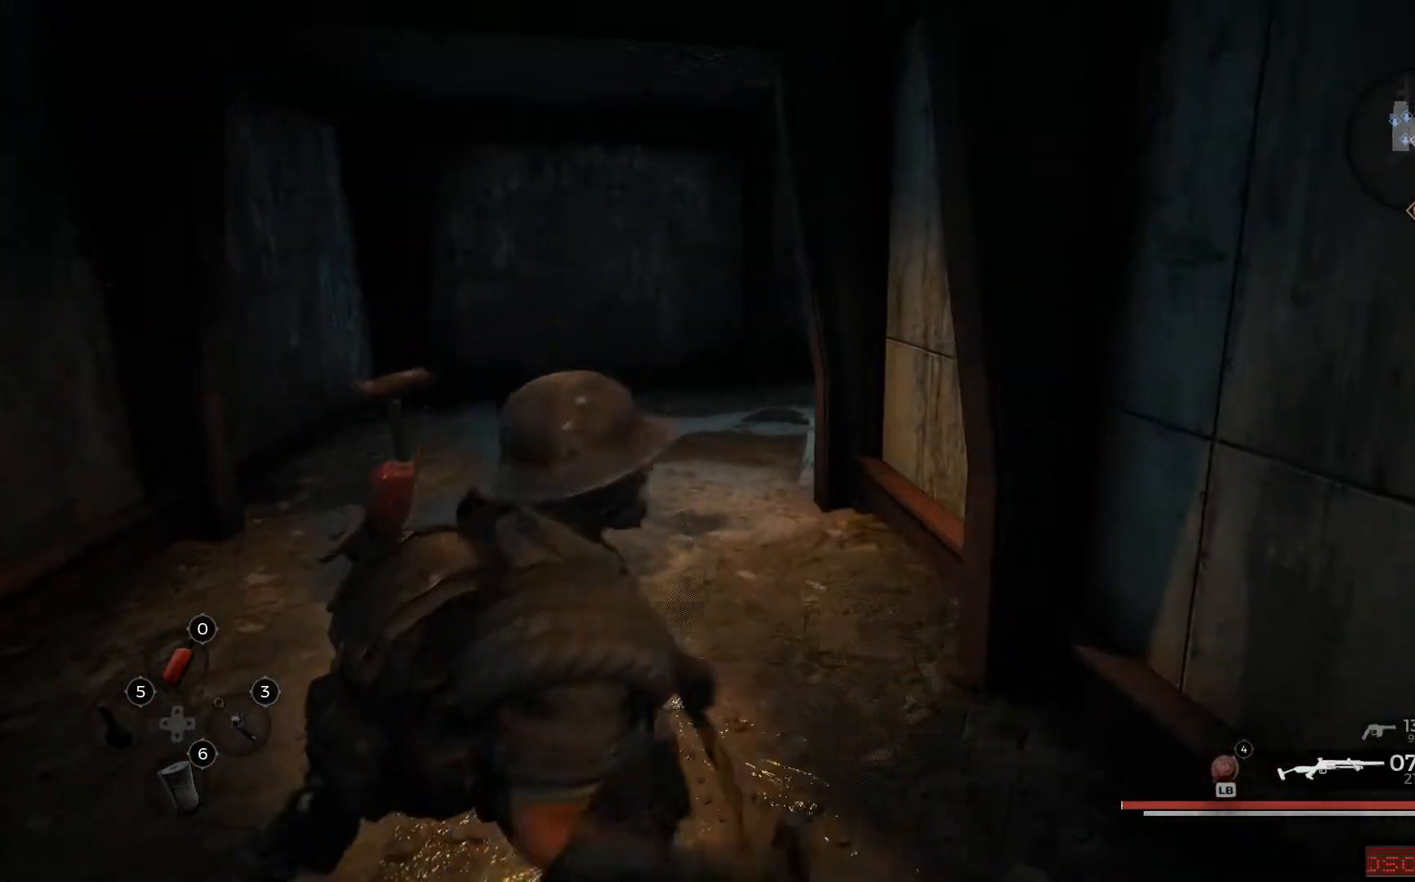
{"buttons": ["R2"], "left_stick": "up-left", "right_stick": "center", "events": [[50, "R2", "down"], [117, "left_stick", "up-left"], [150, "R2", "up"], [250, "R2", "down"], [367, "R2", "up"], [450, "R2", "down"]]}
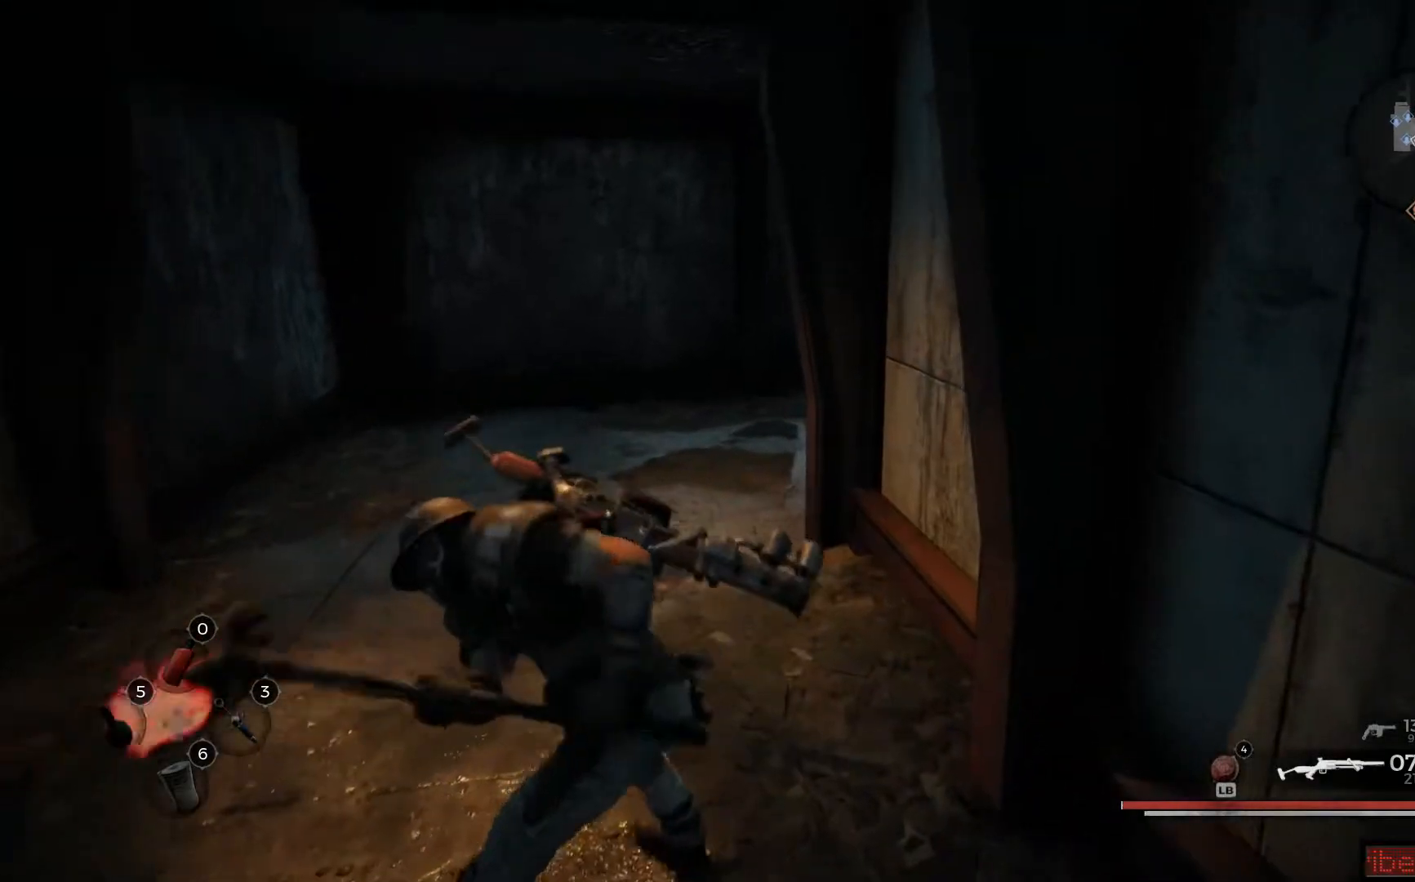
{"buttons": ["R2"], "left_stick": "up-left", "right_stick": "center", "events": [[51, "R2", "up"], [117, "R2", "down"], [234, "R2", "up"], [301, "R2", "down"], [401, "R2", "up"], [468, "R2", "down"]]}
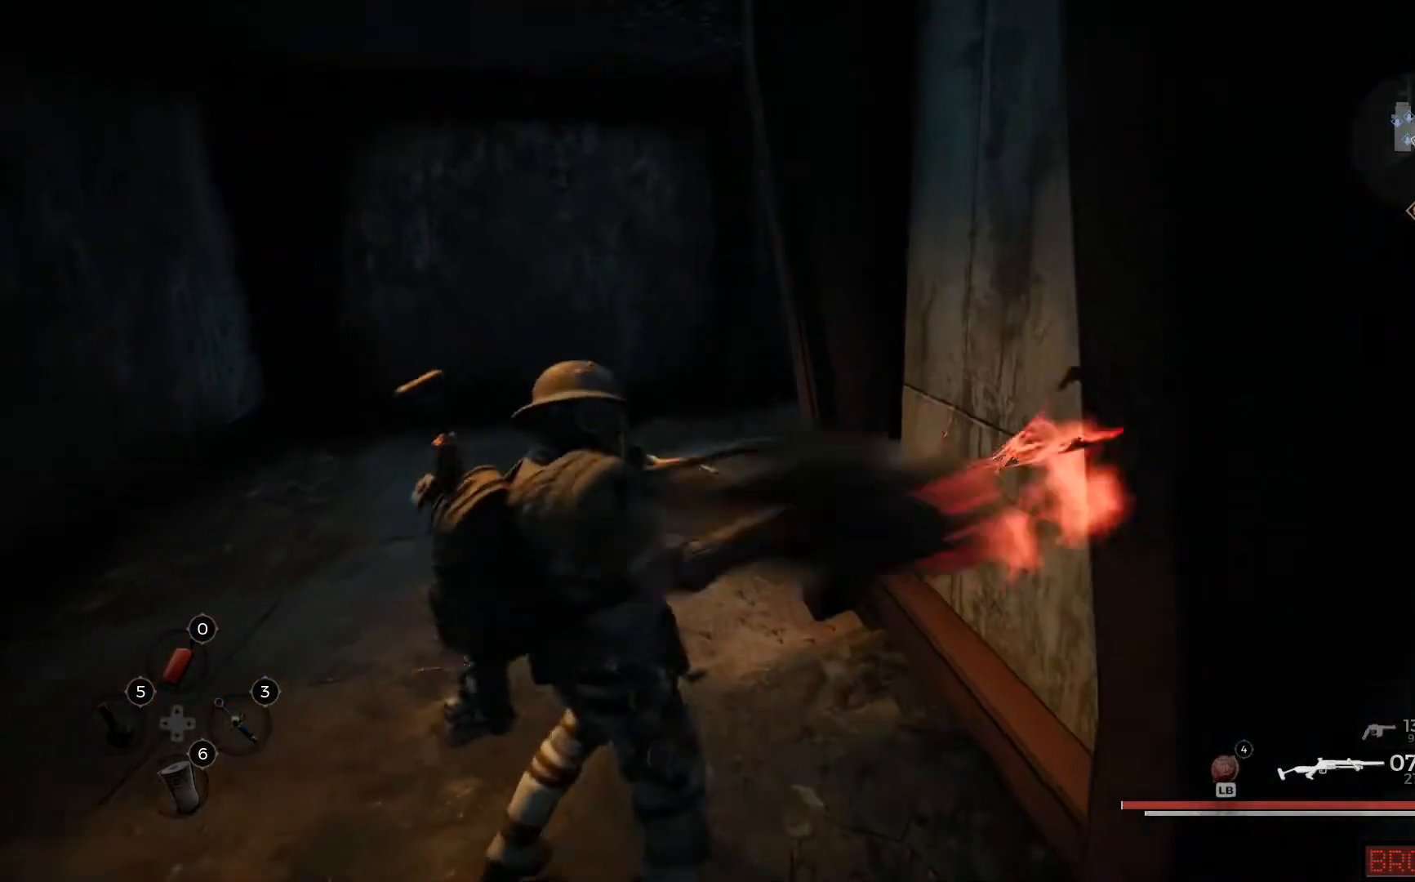
{"buttons": [], "left_stick": "up-left", "right_stick": "center", "events": [[100, "R2", "up"], [150, "R2", "down"], [200, "R2", "up"], [200, "right_stick", "down-left"], [350, "R2", "down"], [350, "right_stick", "center"], [467, "R2", "up"]]}
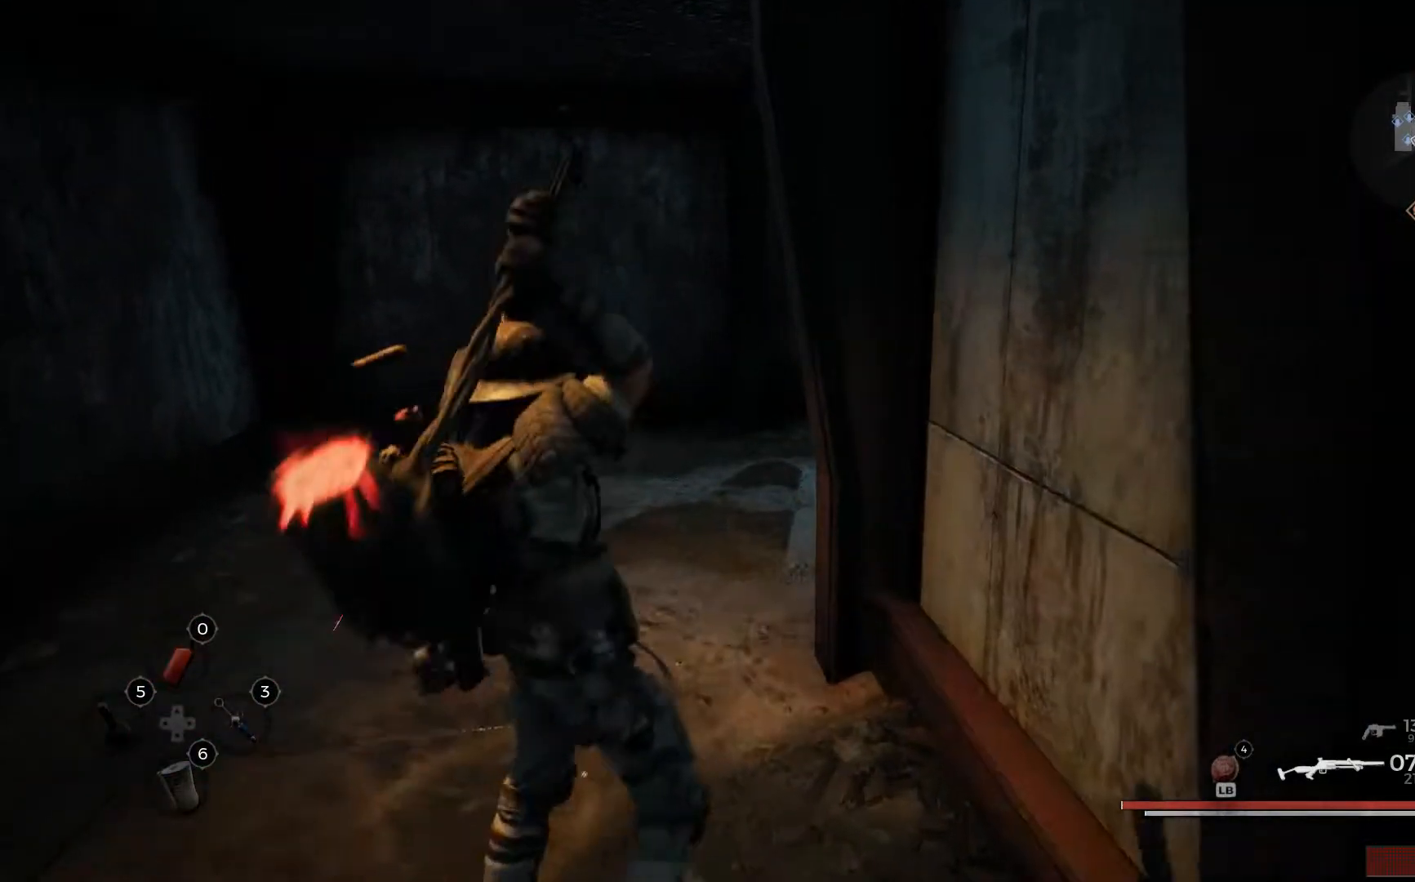
{"buttons": ["R2"], "left_stick": "up-left", "right_stick": "right", "events": [[34, "R2", "down"], [151, "R2", "up"], [217, "R2", "down"], [317, "R2", "up"], [401, "right_stick", "right"], [451, "R2", "down"]]}
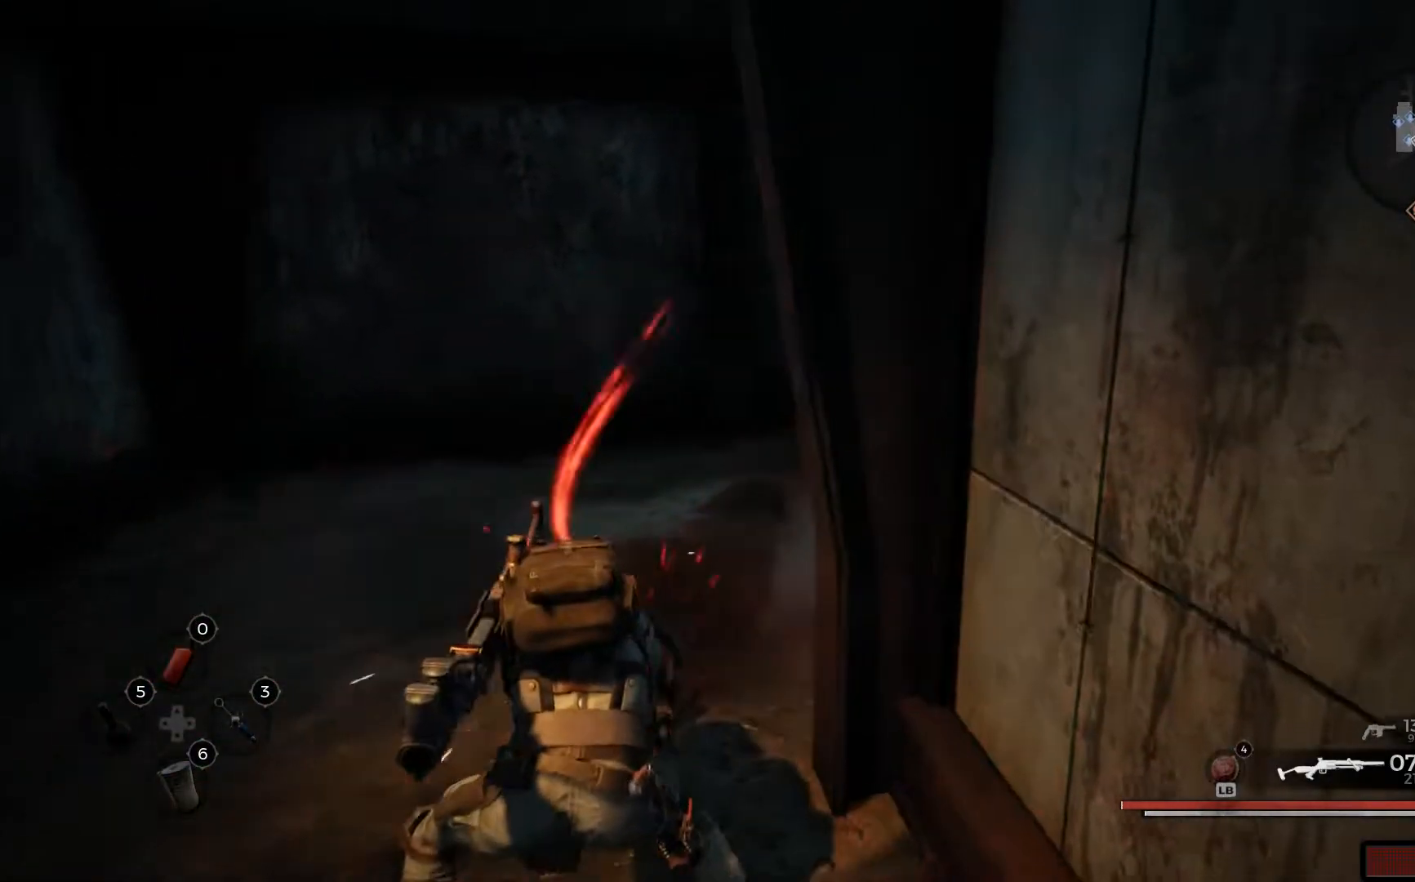
{"buttons": [], "left_stick": "right", "right_stick": "right", "events": [[17, "R2", "up"], [200, "left_stick", "center"], [267, "left_stick", "down-right"], [417, "left_stick", "right"]]}
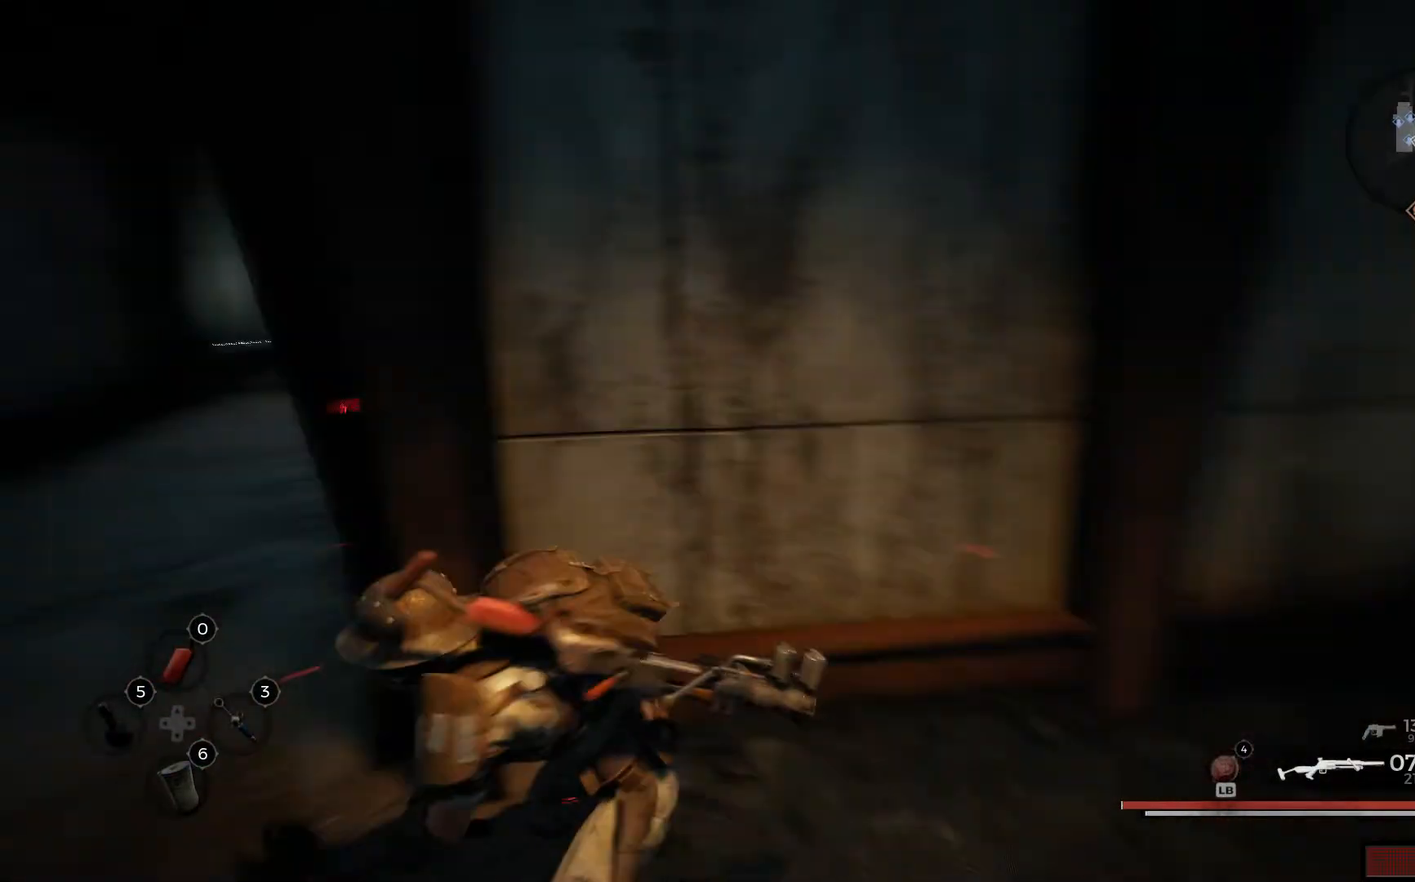
{"buttons": [], "left_stick": "up", "right_stick": "center", "events": [[217, "left_stick", "up"], [317, "right_stick", "center"]]}
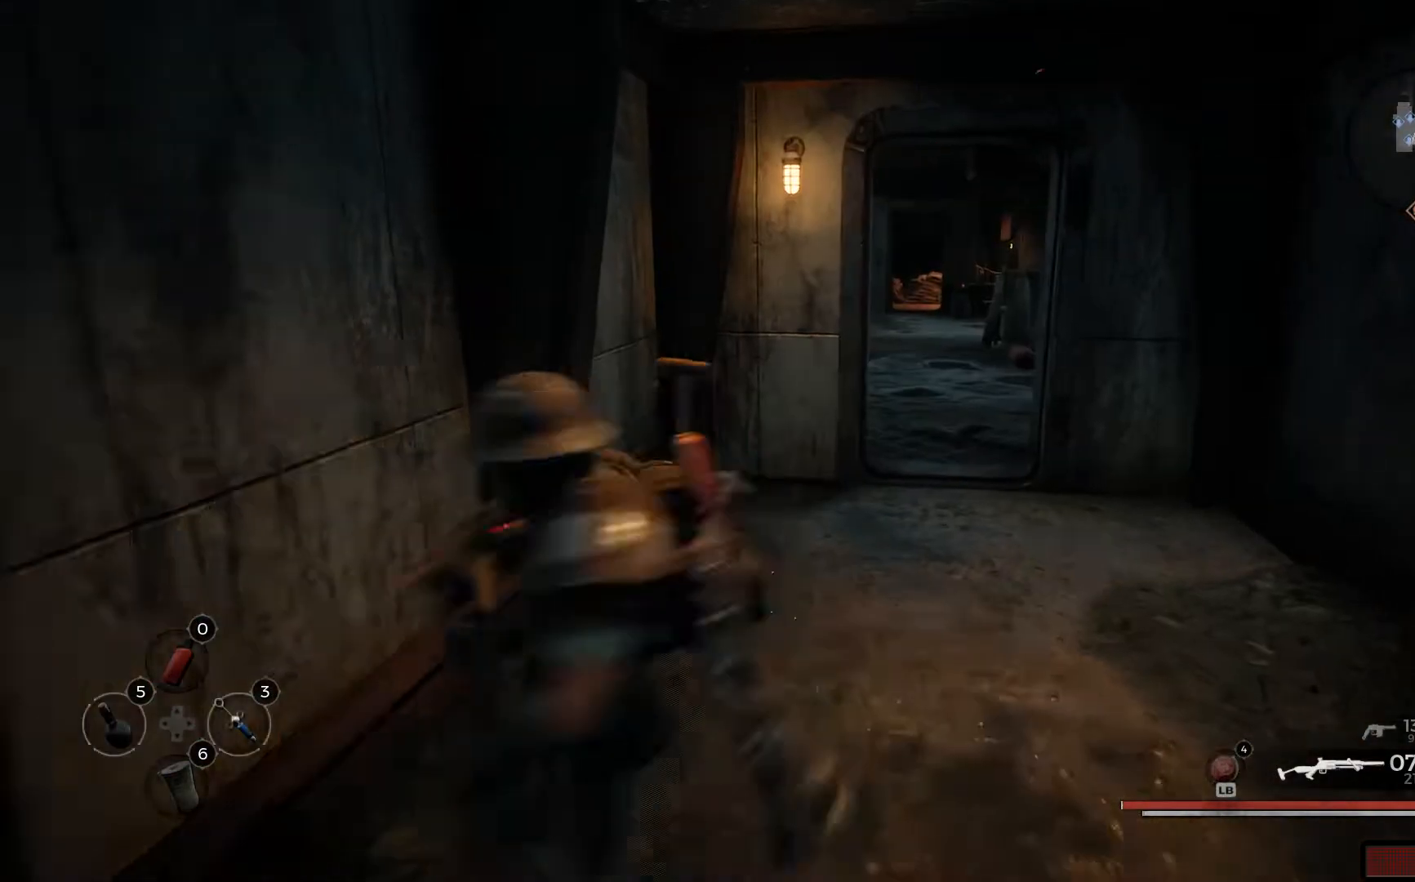
{"buttons": [], "left_stick": "up-right", "right_stick": "center", "events": [[234, "right_stick", "right"], [401, "left_stick", "up-right"], [451, "right_stick", "center"]]}
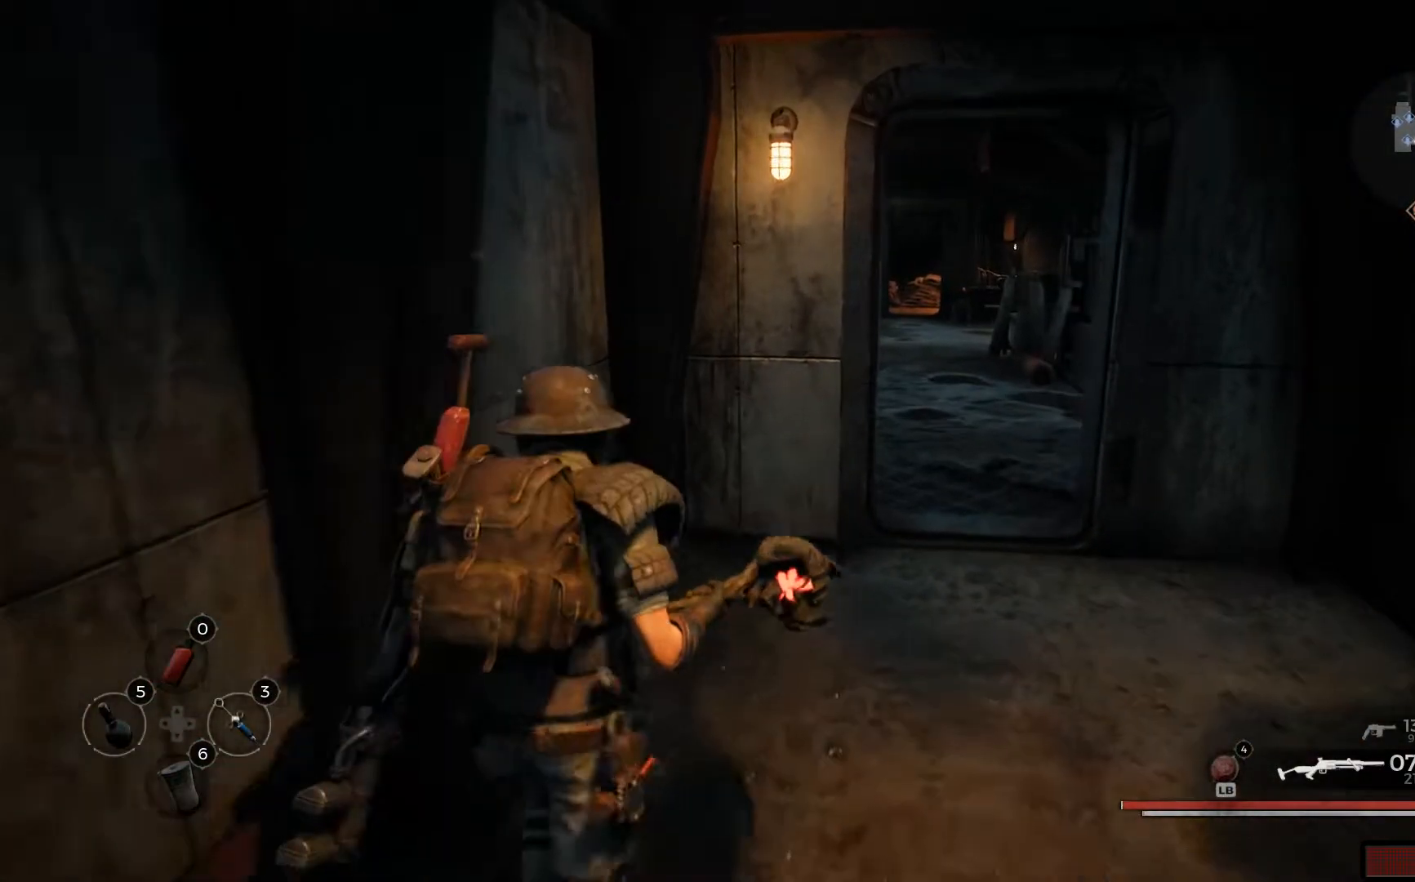
{"buttons": [], "left_stick": "up-right", "right_stick": "right", "events": [[333, "right_stick", "right"]]}
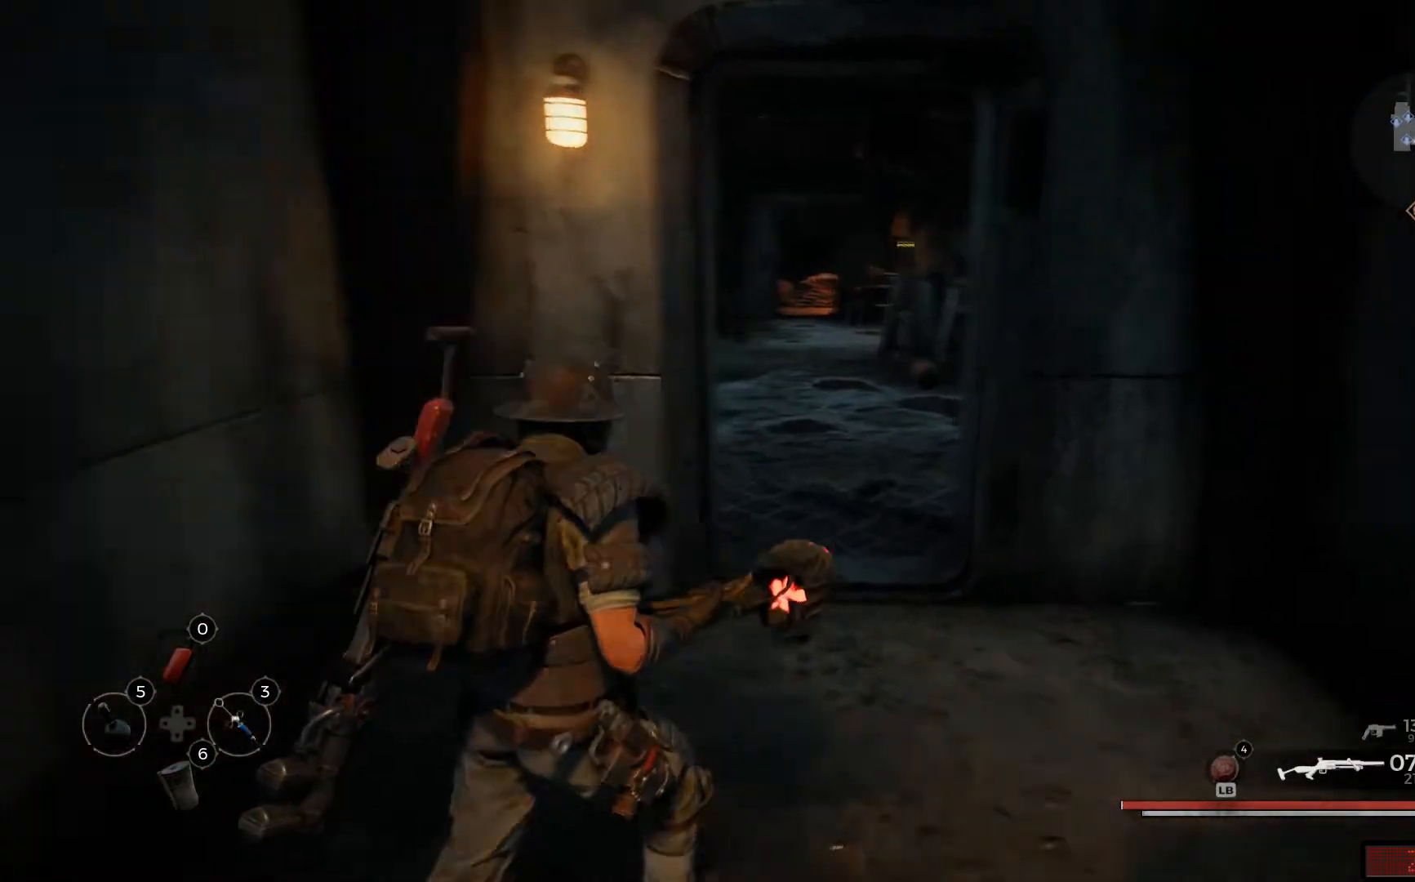
{"buttons": [], "left_stick": "up", "right_stick": "center", "events": [[67, "right_stick", "center"], [251, "L3", "down"], [267, "left_stick", "up"], [351, "L3", "up"]]}
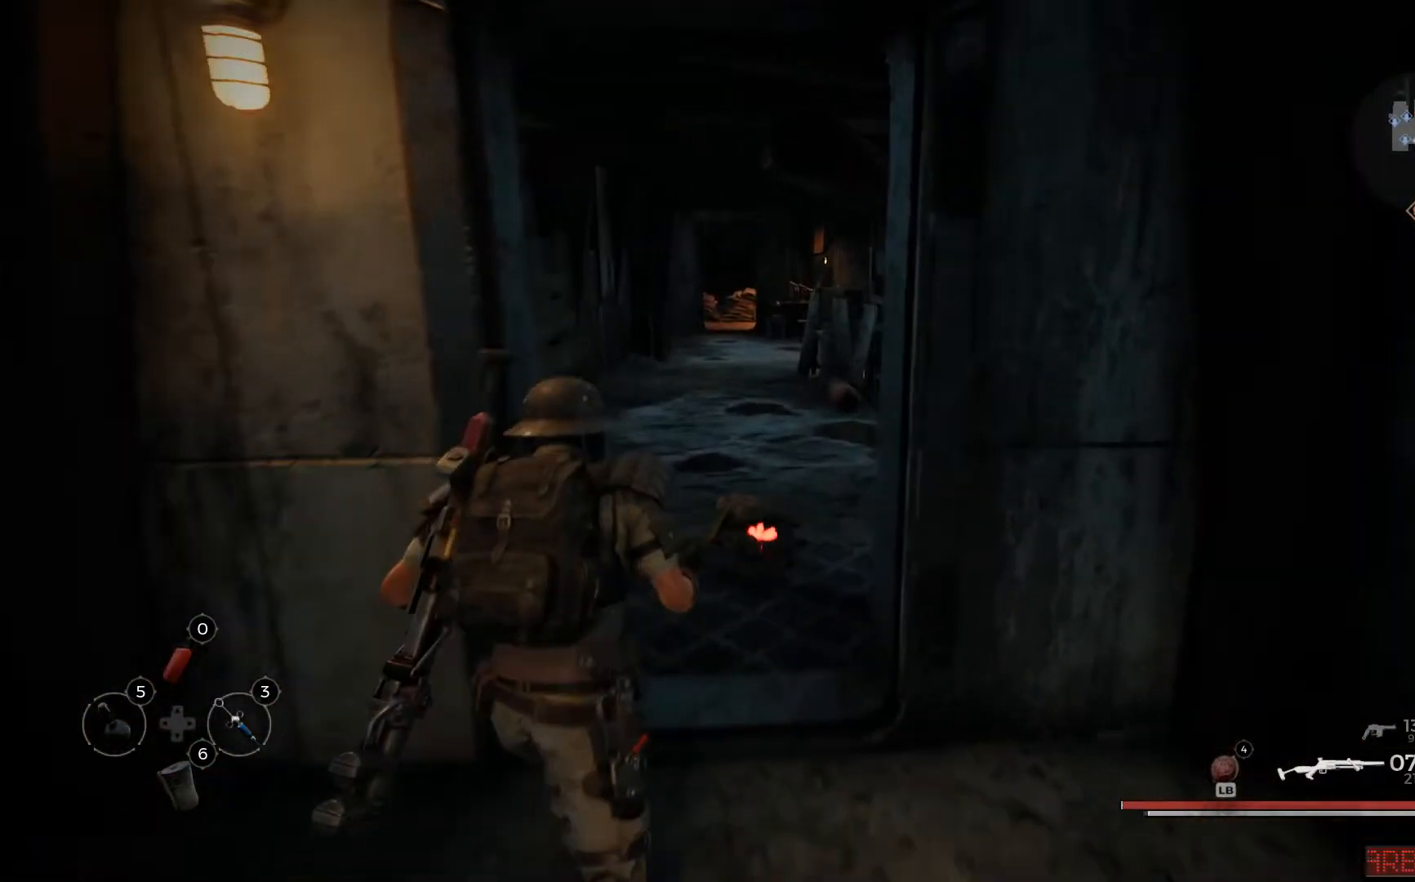
{"buttons": [], "left_stick": "up", "right_stick": "center", "events": []}
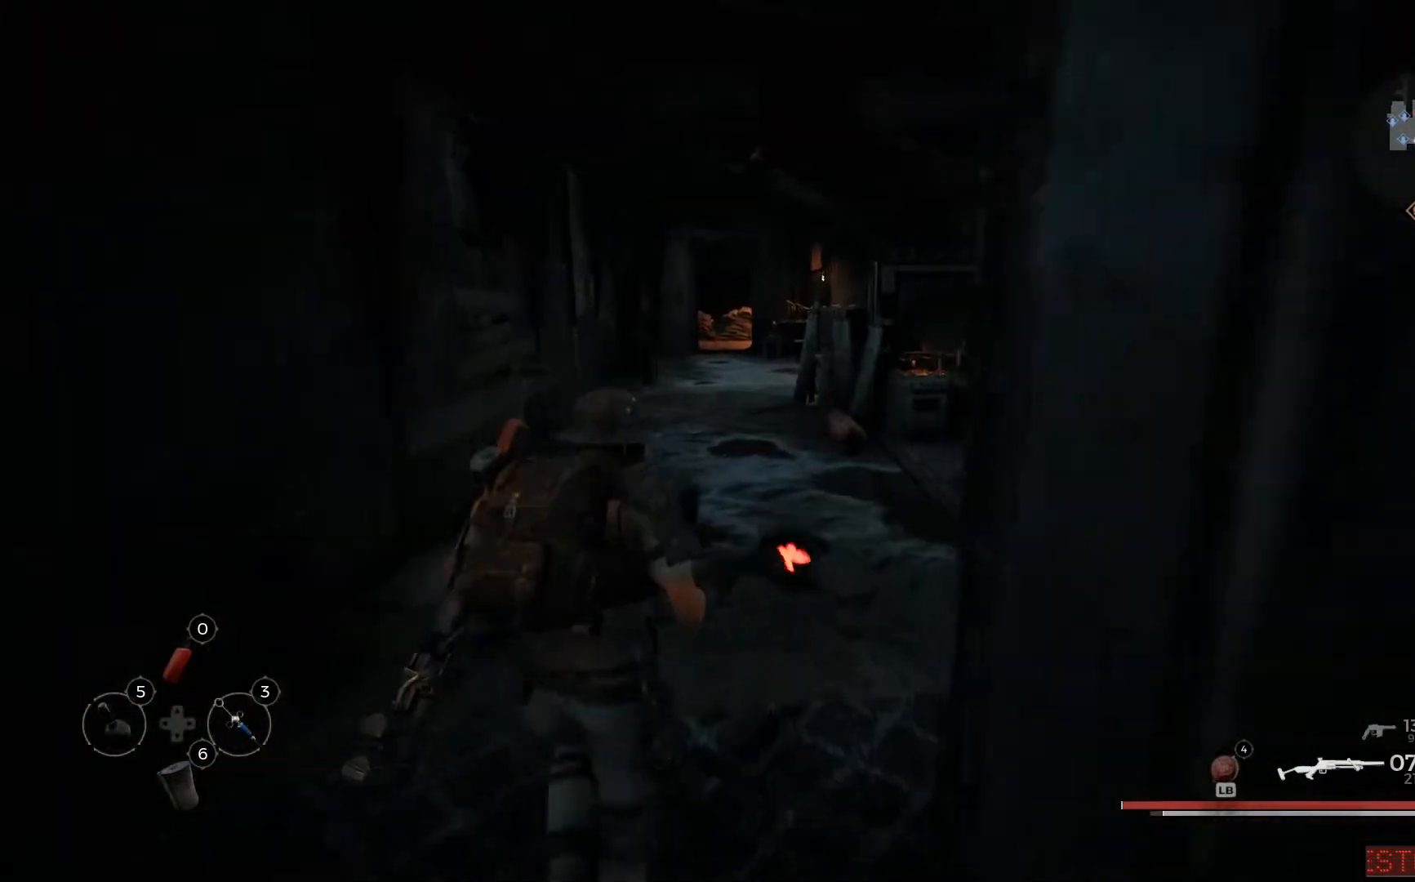
{"buttons": [], "left_stick": "up", "right_stick": "center", "events": []}
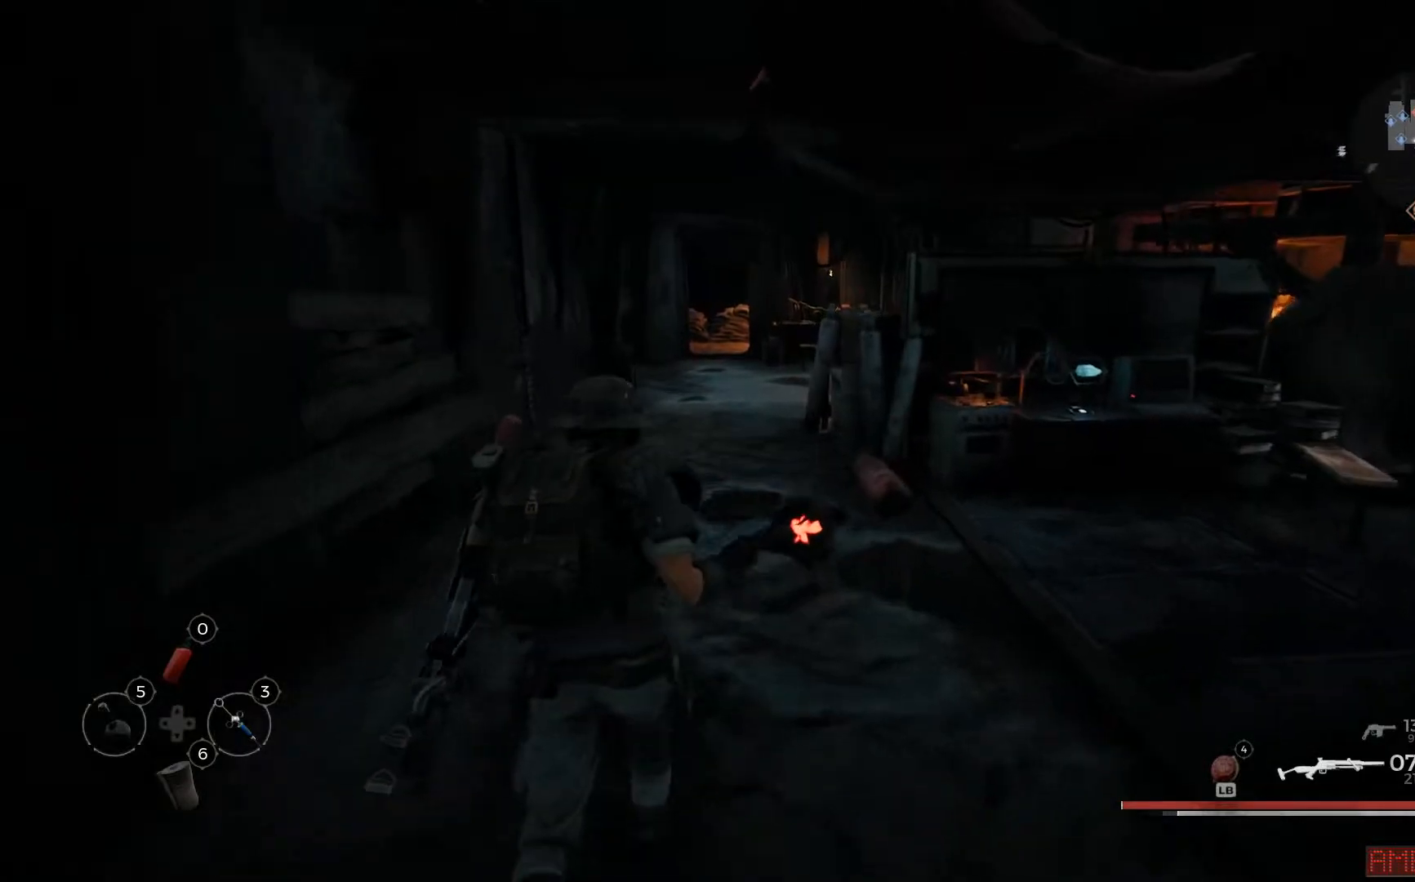
{"buttons": [], "left_stick": "up", "right_stick": "center", "events": []}
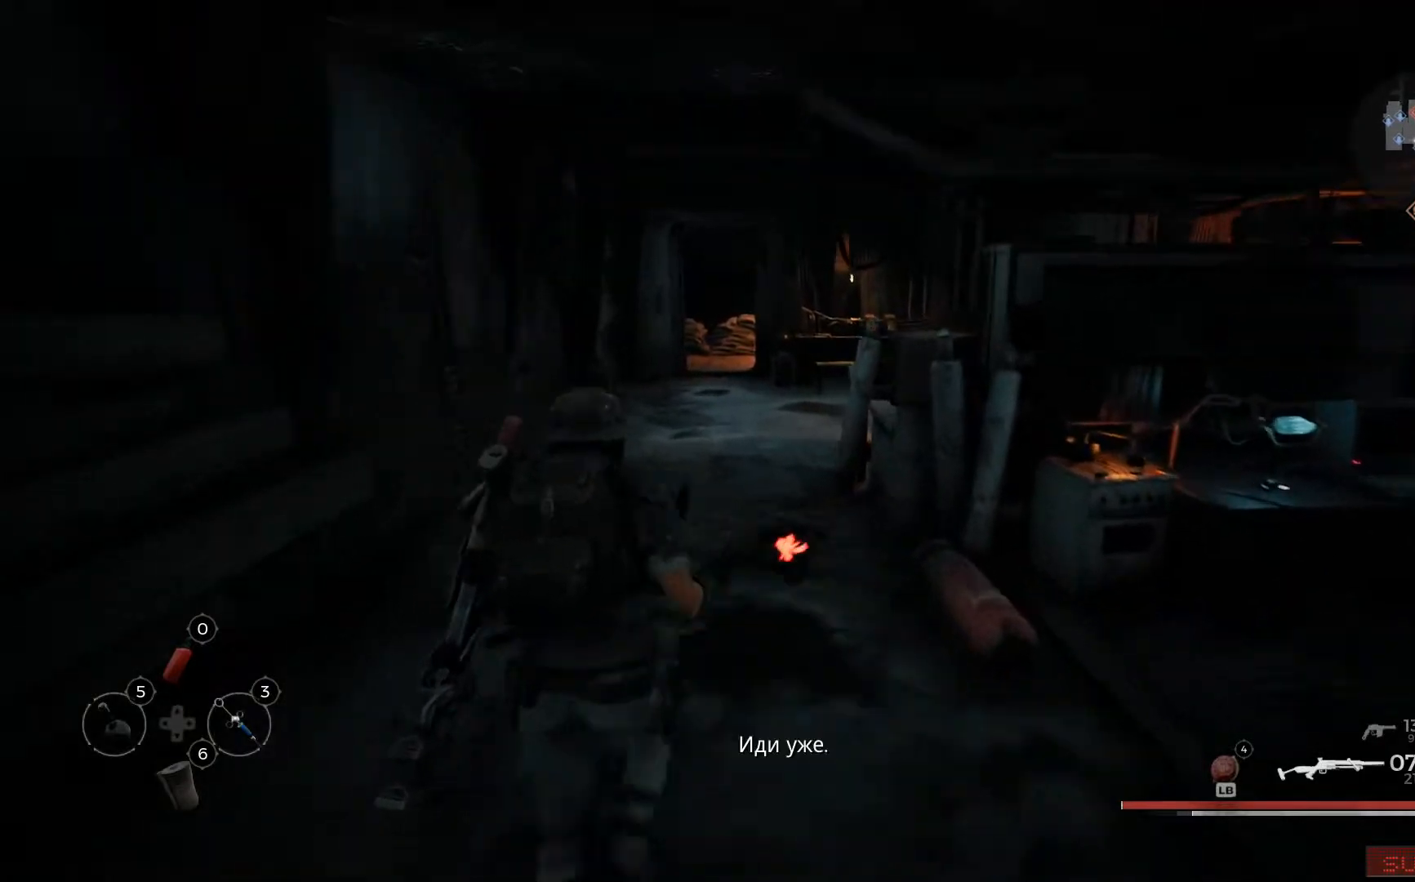
{"buttons": [], "left_stick": "up", "right_stick": "center", "events": []}
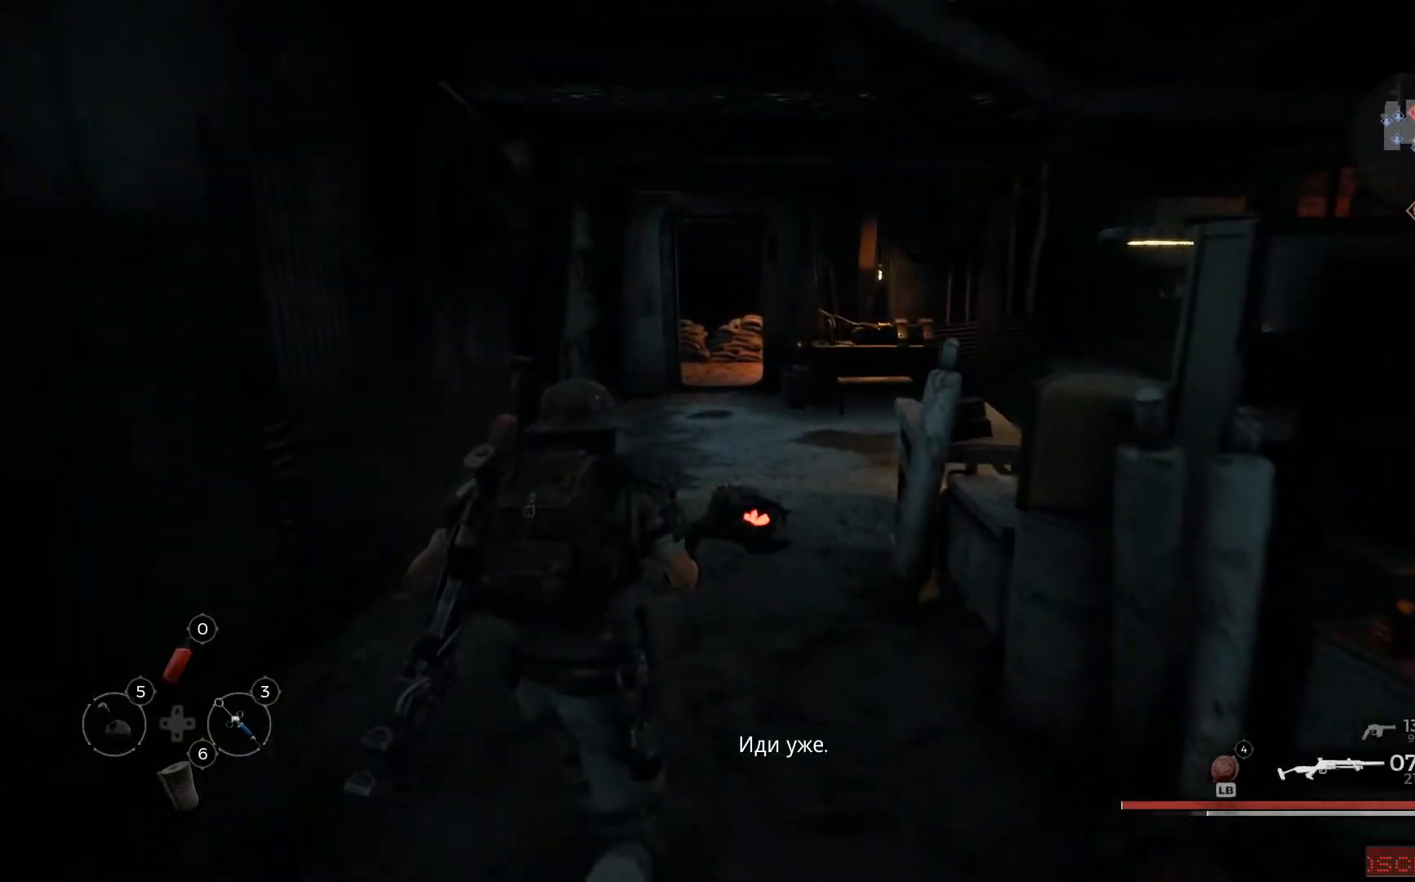
{"buttons": [], "left_stick": "up", "right_stick": "right", "events": [[384, "right_stick", "right"]]}
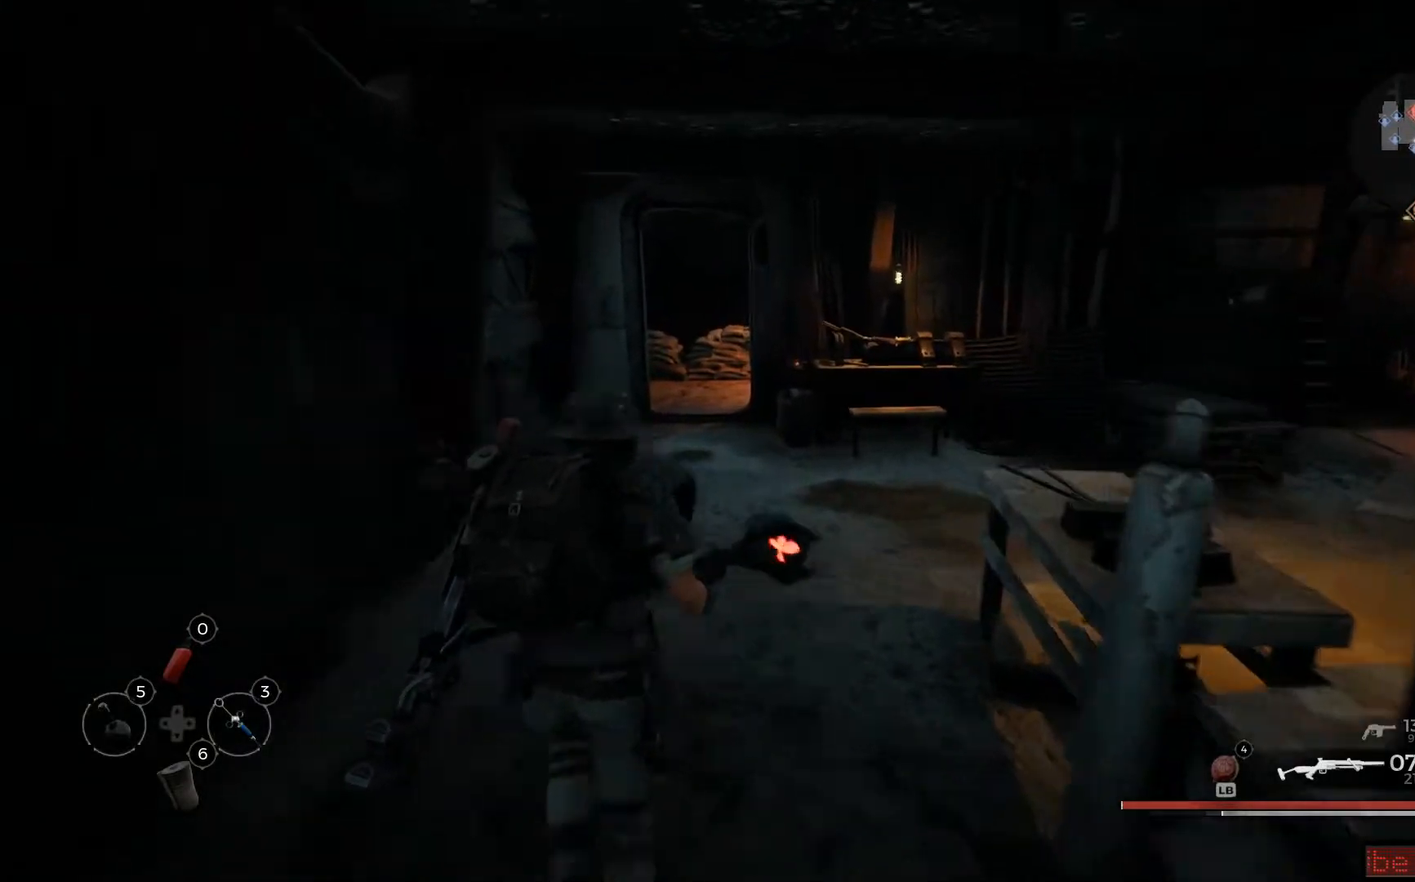
{"buttons": [], "left_stick": "up", "right_stick": "right", "events": []}
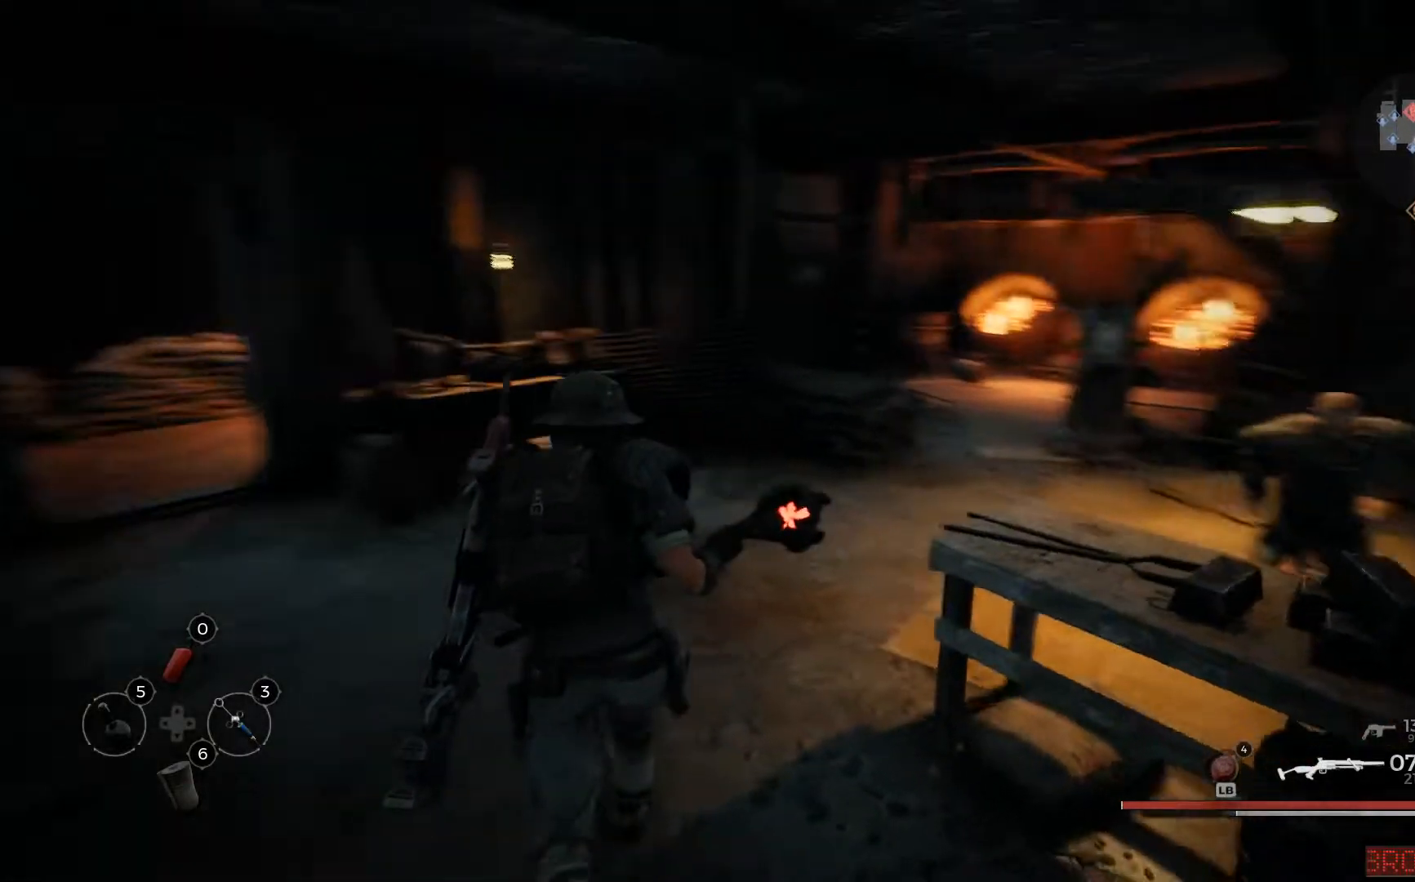
{"buttons": [], "left_stick": "up-left", "right_stick": "center", "events": [[467, "right_stick", "center"], [484, "left_stick", "up-left"]]}